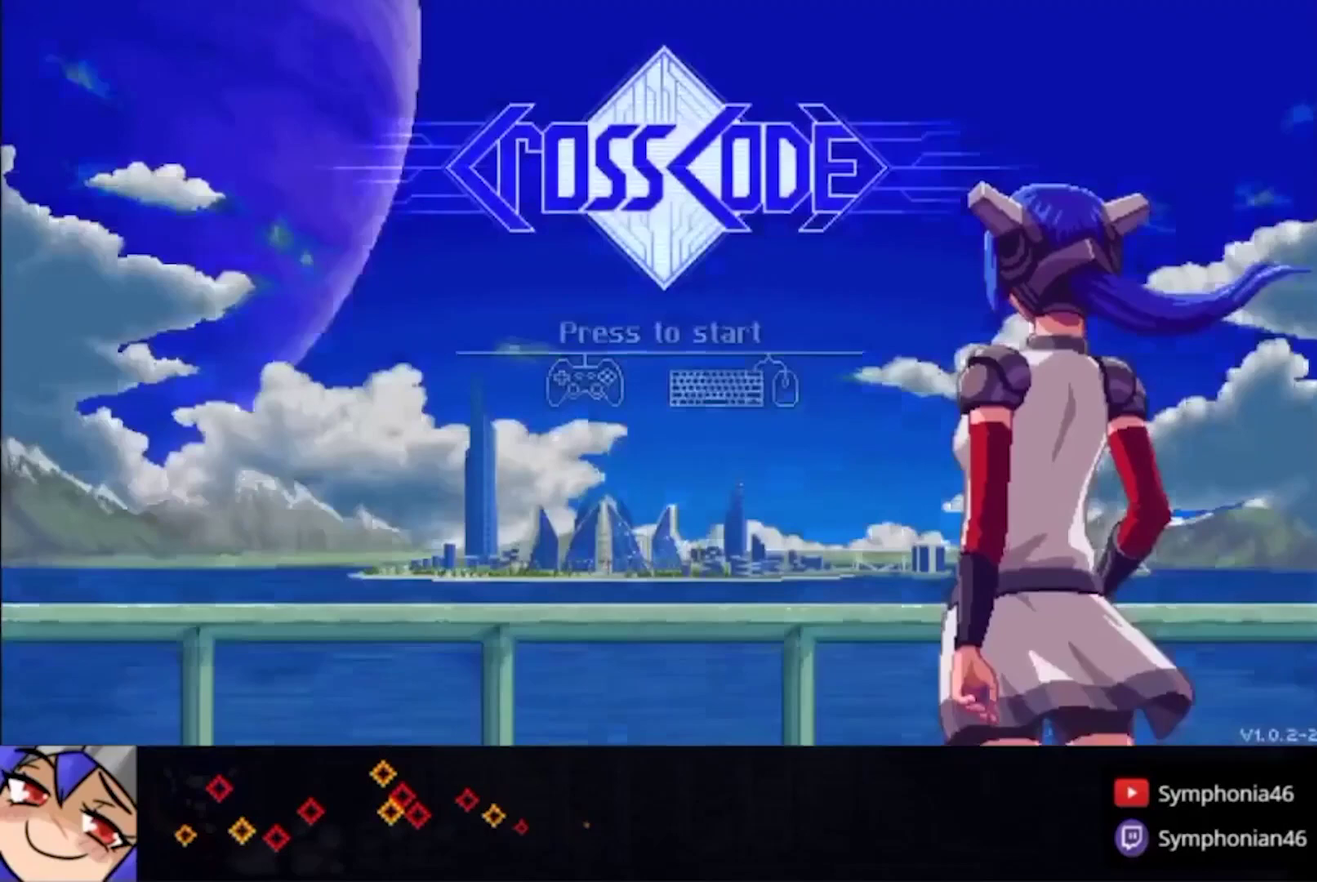
Gameplay with a controller (PlayStation layout); each line is a JSON object with the inputs held at the frame after it. "events" lists button and stick changes between this image and that frame as [ms after this image, input, new state], when the widget could be followed in between. This overlay highlights the sticks when they move; stick clicks (L3 R3) are not distinguishable. Not read: L3 R3 SELECT START.
{"buttons": [], "left_stick": "center", "right_stick": "center", "events": [[67, "CIRCLE", "up"], [67, "CROSS", "up"], [67, "TRIANGLE", "up"], [133, "CIRCLE", "down"], [133, "CROSS", "down"], [267, "TRIANGLE", "down"], [333, "TRIANGLE", "up"], [367, "CIRCLE", "up"], [367, "CROSS", "up"], [433, "CIRCLE", "down"], [433, "CROSS", "down"], [500, "CIRCLE", "up"], [500, "CROSS", "up"]]}
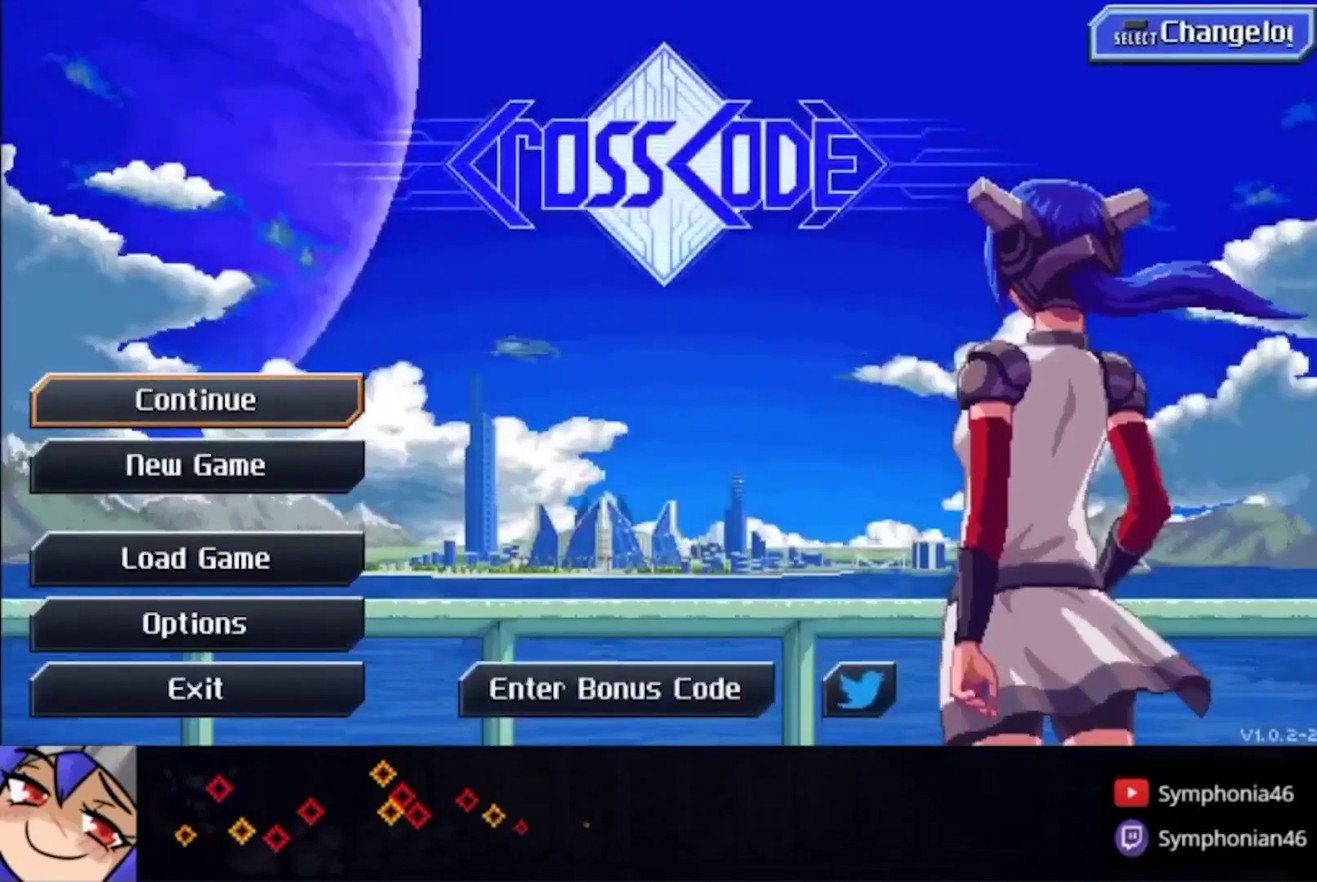
{"buttons": ["TRIANGLE", "L1"], "left_stick": "up", "right_stick": "center", "events": [[67, "CIRCLE", "down"], [67, "CROSS", "down"], [67, "TRIANGLE", "down"], [133, "TRIANGLE", "up"], [200, "TRIANGLE", "down"], [233, "left_stick", "up"], [267, "CIRCLE", "up"], [267, "CROSS", "up"], [267, "TRIANGLE", "up"], [333, "TRIANGLE", "down"], [433, "TRIANGLE", "up"], [467, "L1", "down"], [500, "TRIANGLE", "down"]]}
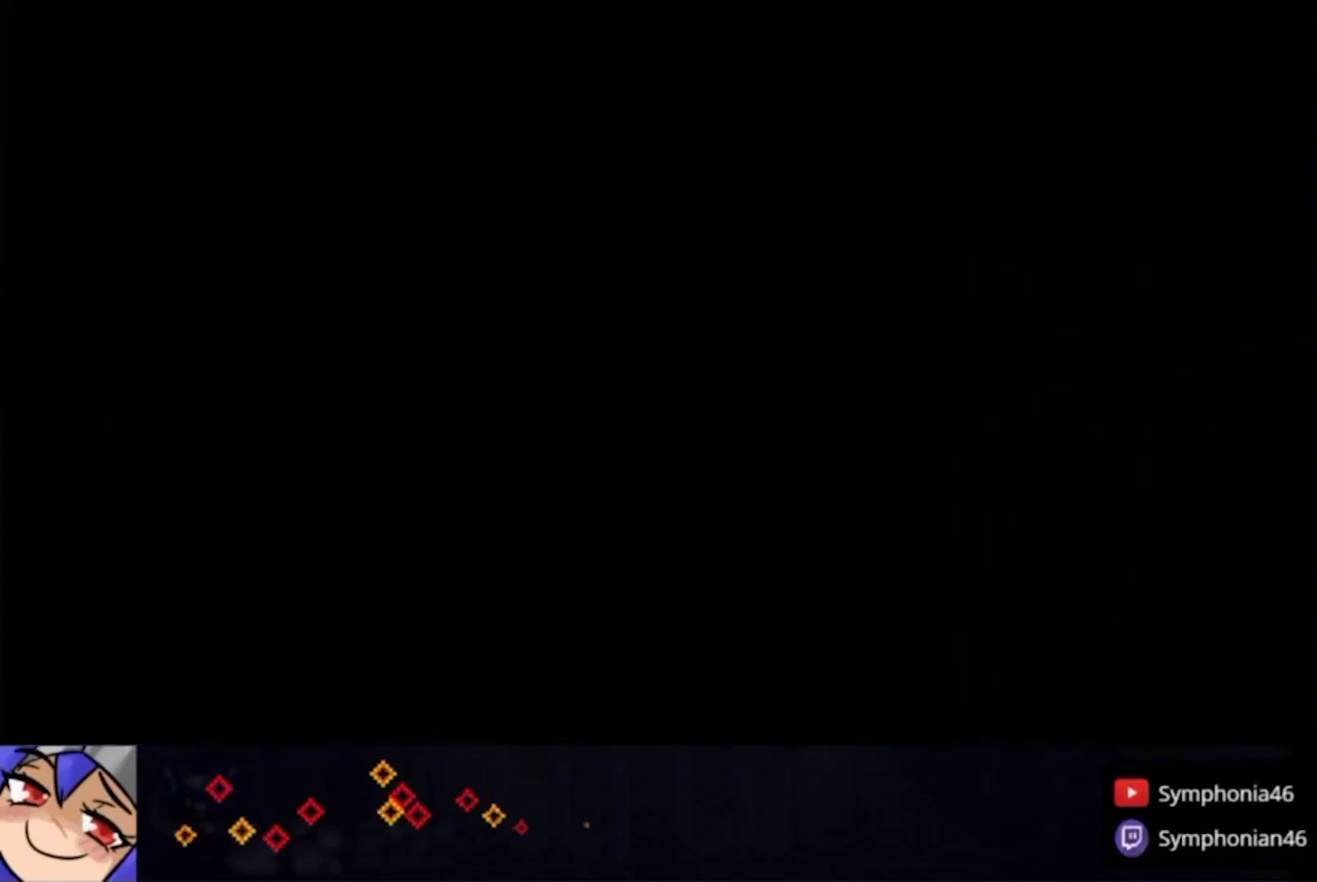
{"buttons": ["TRIANGLE"], "left_stick": "up", "right_stick": "center", "events": [[67, "L1", "up"], [67, "TRIANGLE", "up"], [167, "L1", "down"], [167, "TRIANGLE", "down"], [233, "TRIANGLE", "up"], [300, "L1", "up"], [333, "TRIANGLE", "down"], [367, "L1", "down"], [400, "TRIANGLE", "up"], [467, "L1", "up"], [467, "TRIANGLE", "down"]]}
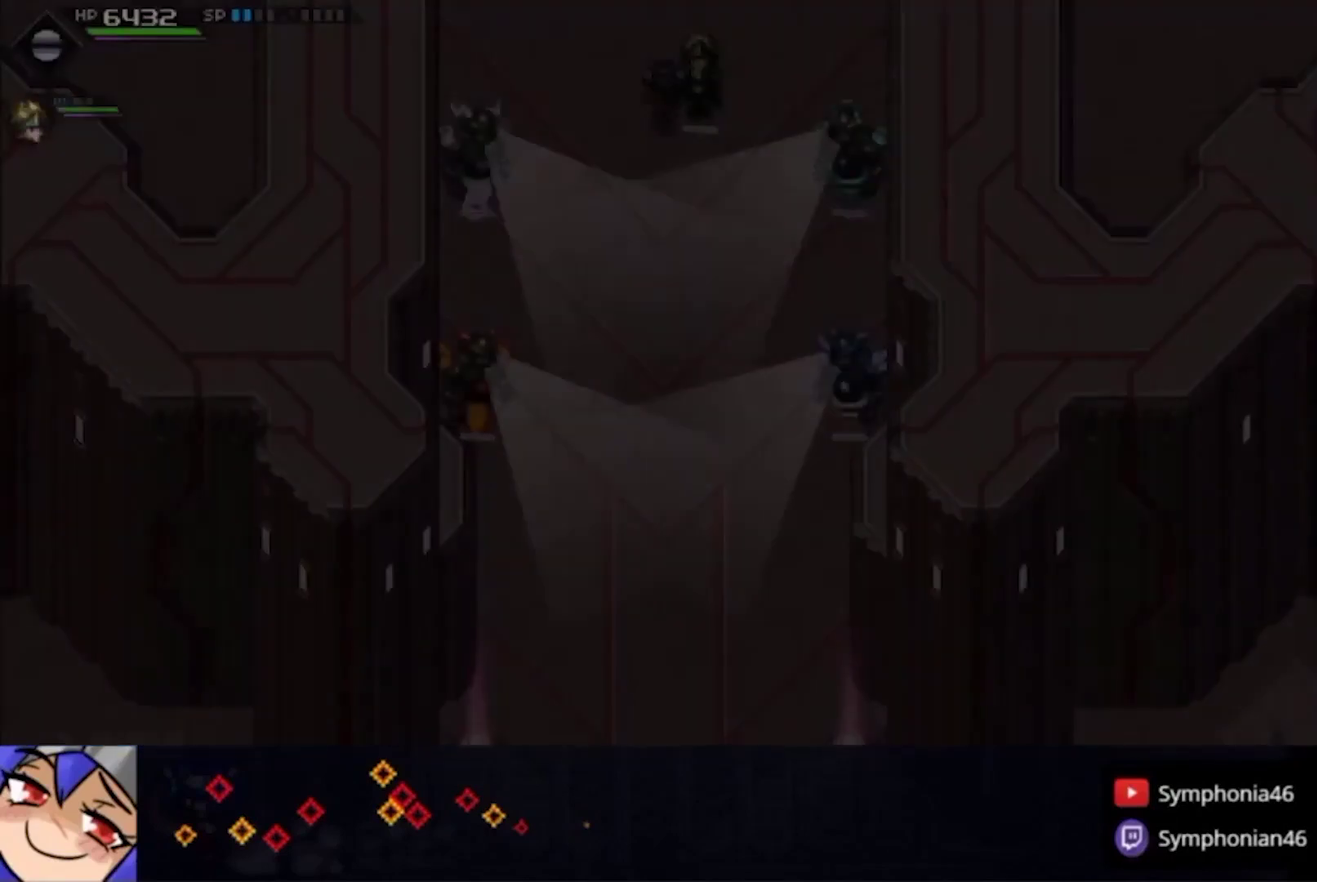
{"buttons": ["TRIANGLE", "L1"], "left_stick": "up", "right_stick": "center", "events": [[67, "L1", "down"], [67, "TRIANGLE", "up"], [167, "L1", "up"], [167, "TRIANGLE", "down"], [233, "L1", "down"], [233, "TRIANGLE", "up"], [300, "TRIANGLE", "down"], [333, "L1", "up"], [400, "TRIANGLE", "up"], [433, "L1", "down"], [467, "TRIANGLE", "down"]]}
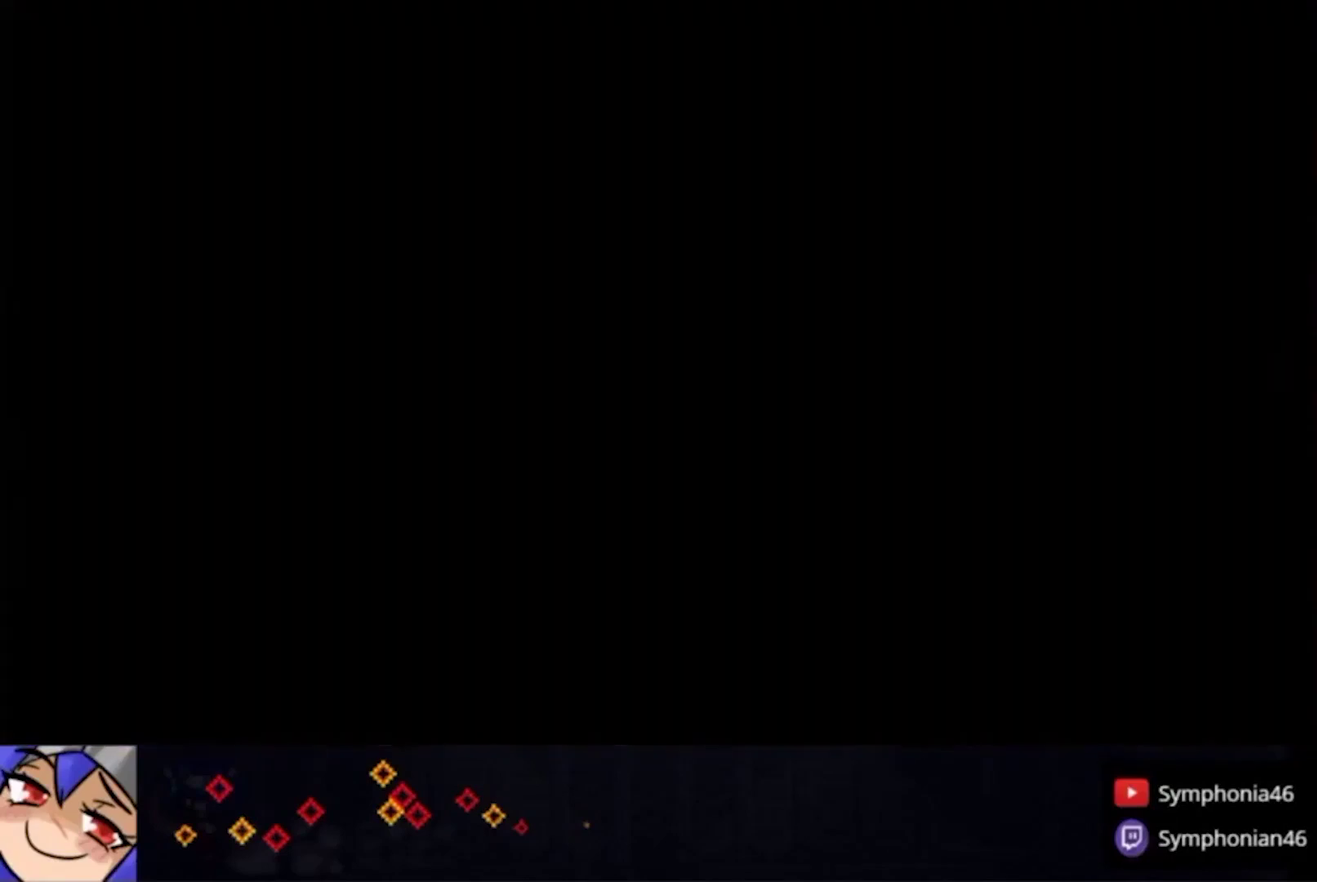
{"buttons": ["L1"], "left_stick": "up", "right_stick": "center", "events": [[33, "L1", "up"], [33, "TRIANGLE", "up"], [100, "L1", "down"], [200, "L1", "up"], [300, "L1", "down"], [300, "TRIANGLE", "down"], [367, "L1", "up"], [367, "TRIANGLE", "up"], [433, "L1", "down"]]}
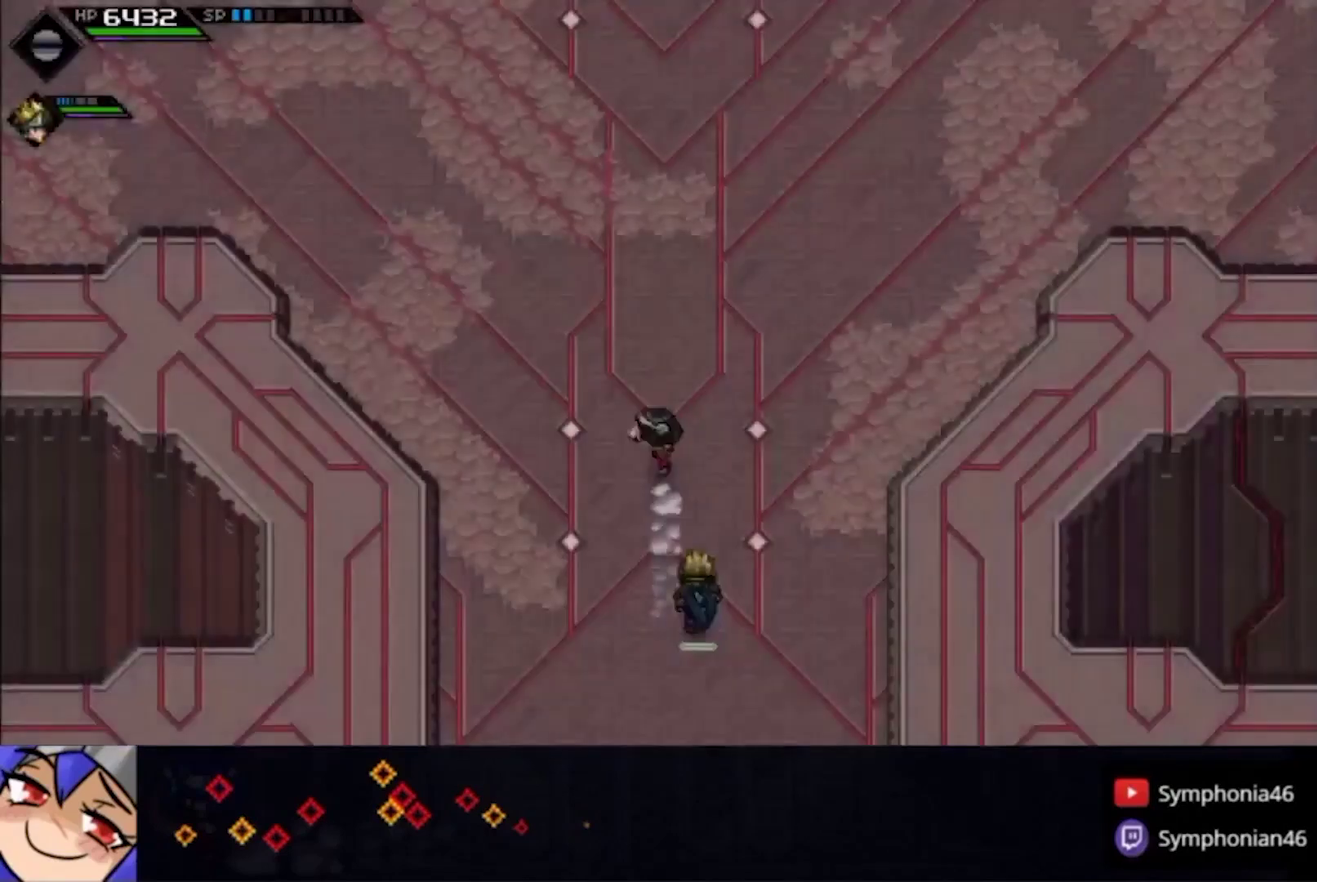
{"buttons": ["CIRCLE", "L1"], "left_stick": "up", "right_stick": "center", "events": [[33, "L1", "up"], [167, "CIRCLE", "down"], [267, "L1", "down"], [333, "L1", "up"], [433, "L1", "down"]]}
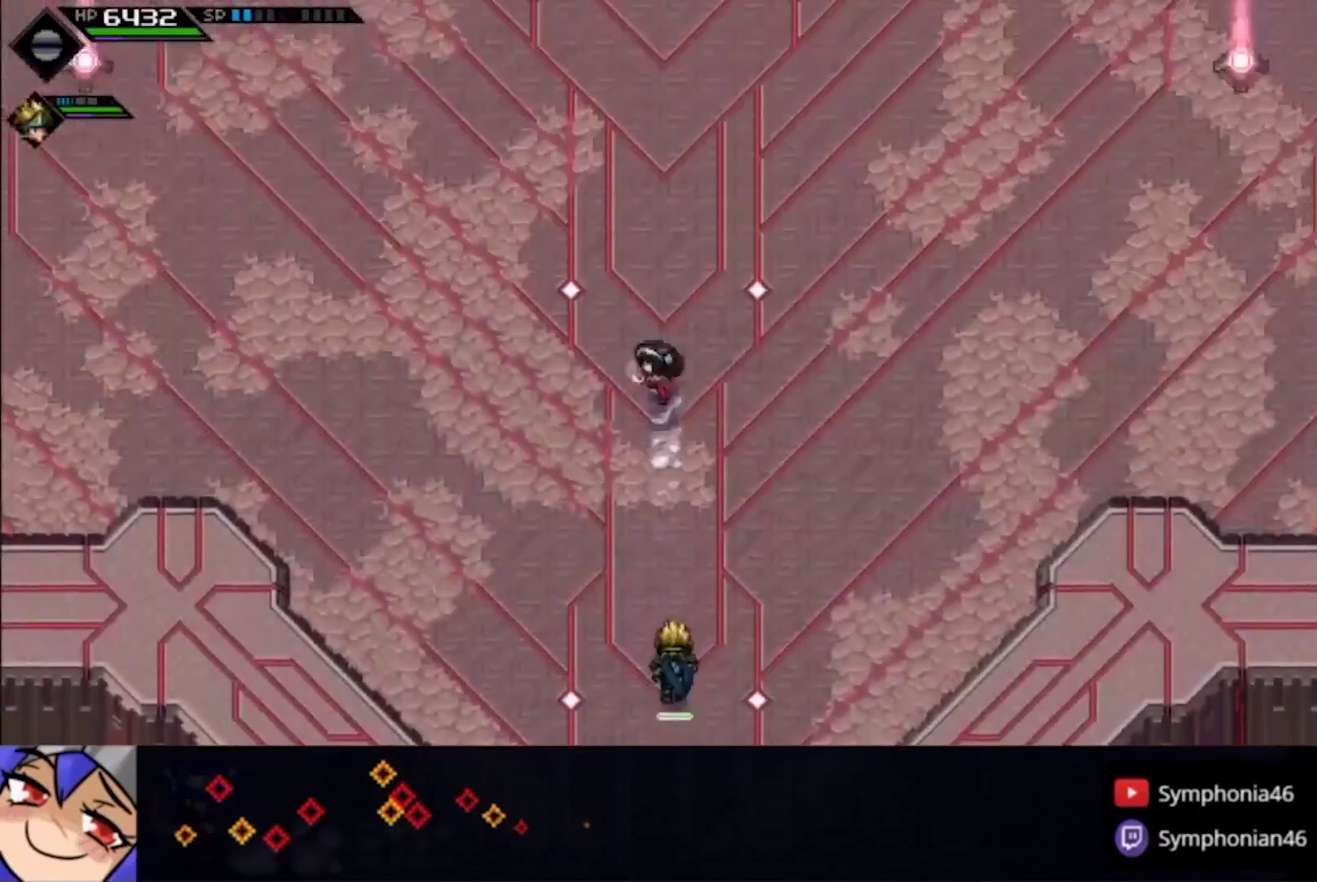
{"buttons": ["CIRCLE"], "left_stick": "up", "right_stick": "center", "events": [[33, "L1", "up"], [233, "L1", "down"], [300, "L1", "up"], [400, "L1", "down"], [467, "L1", "up"]]}
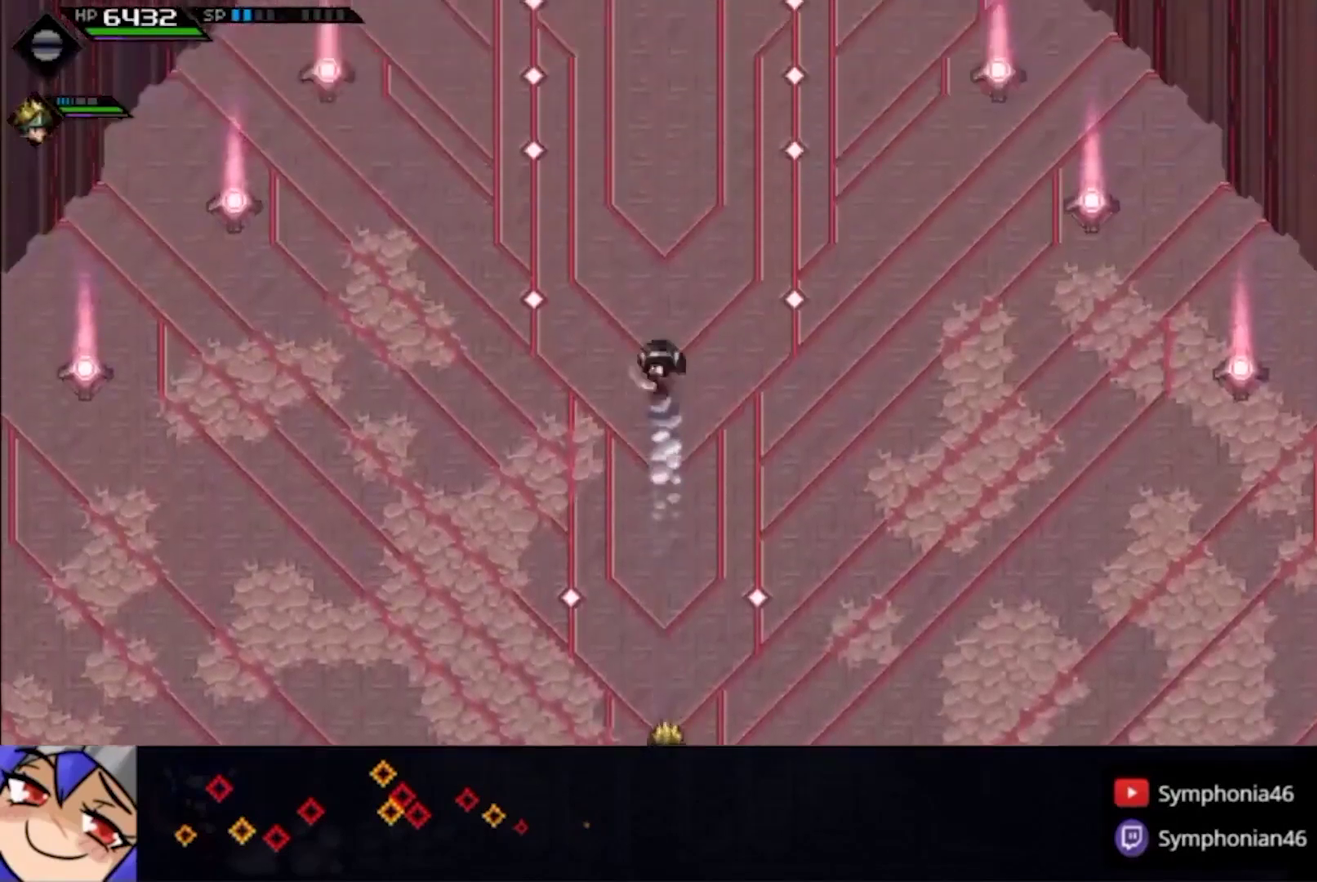
{"buttons": [], "left_stick": "up", "right_stick": "center", "events": [[200, "L1", "down"], [267, "L1", "up"], [367, "L1", "down"], [400, "TRIANGLE", "down"], [433, "CIRCLE", "up"], [467, "L1", "up"], [467, "TRIANGLE", "up"]]}
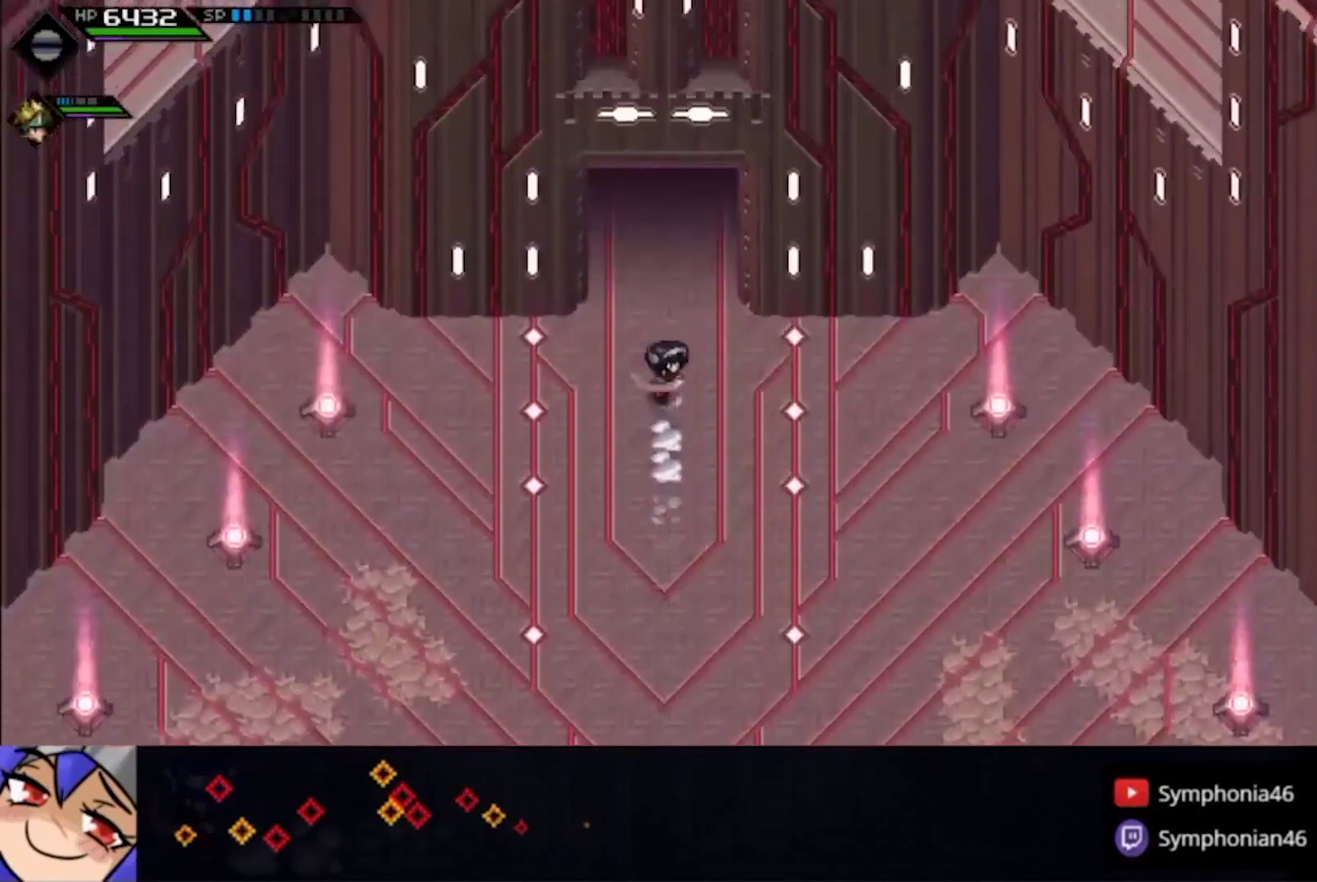
{"buttons": ["L1"], "left_stick": "up", "right_stick": "center", "events": [[67, "L1", "down"], [67, "TRIANGLE", "down"], [133, "TRIANGLE", "up"], [167, "L1", "up"], [200, "TRIANGLE", "down"], [267, "L1", "down"], [267, "TRIANGLE", "up"], [367, "L1", "up"], [367, "TRIANGLE", "down"], [467, "L1", "down"], [467, "TRIANGLE", "up"]]}
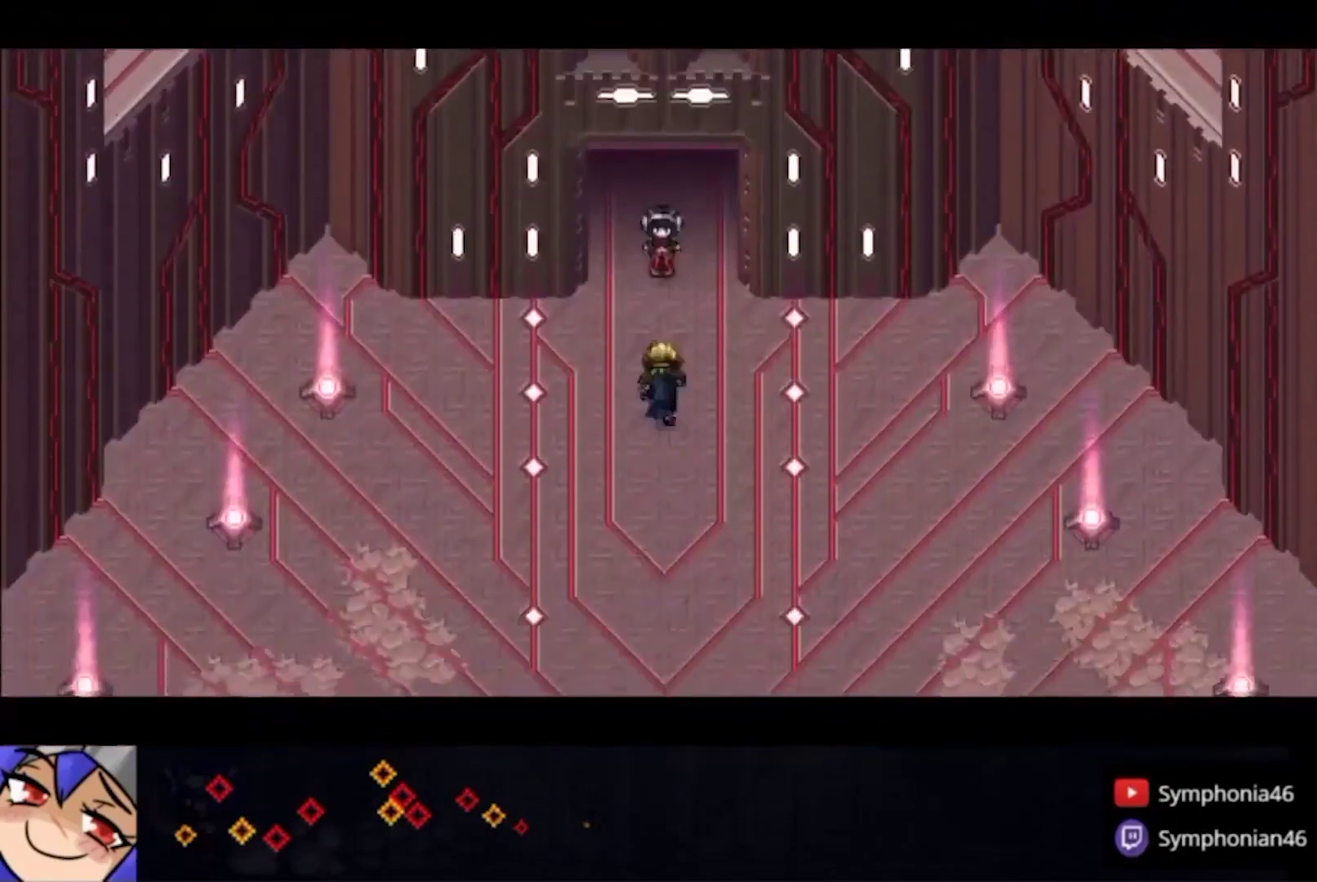
{"buttons": ["TRIANGLE"], "left_stick": "up", "right_stick": "center", "events": [[33, "TRIANGLE", "down"], [67, "L1", "up"], [100, "TRIANGLE", "up"], [167, "L1", "down"], [167, "TRIANGLE", "down"], [267, "L1", "up"], [267, "TRIANGLE", "up"], [333, "TRIANGLE", "down"], [367, "L1", "down"], [433, "TRIANGLE", "up"], [467, "L1", "up"], [500, "TRIANGLE", "down"]]}
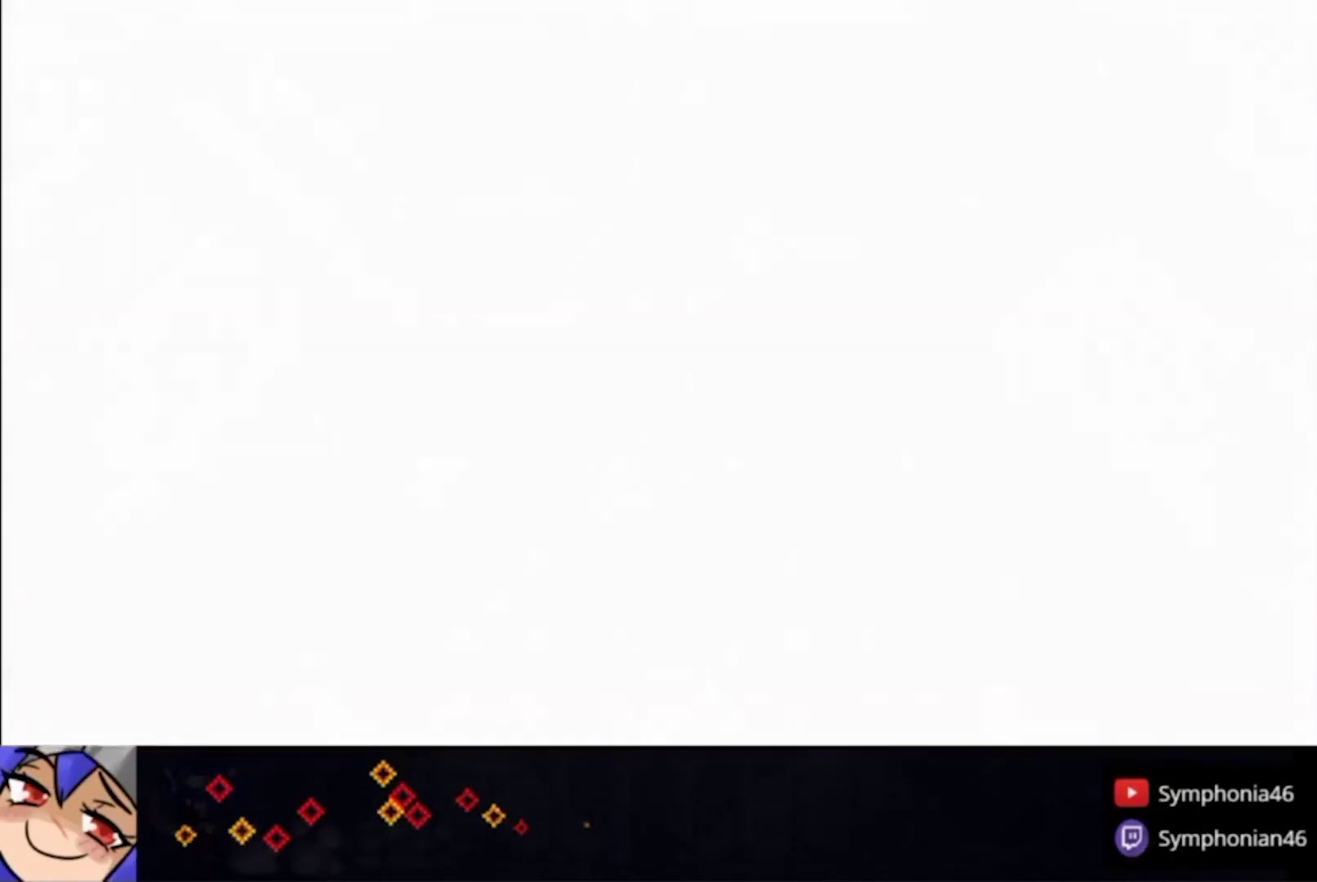
{"buttons": ["L1"], "left_stick": "up", "right_stick": "center", "events": [[67, "L1", "down"], [100, "TRIANGLE", "up"], [167, "L1", "up"], [167, "TRIANGLE", "down"], [267, "L1", "down"], [267, "TRIANGLE", "up"], [333, "TRIANGLE", "down"], [367, "L1", "up"], [400, "TRIANGLE", "up"], [433, "L1", "down"]]}
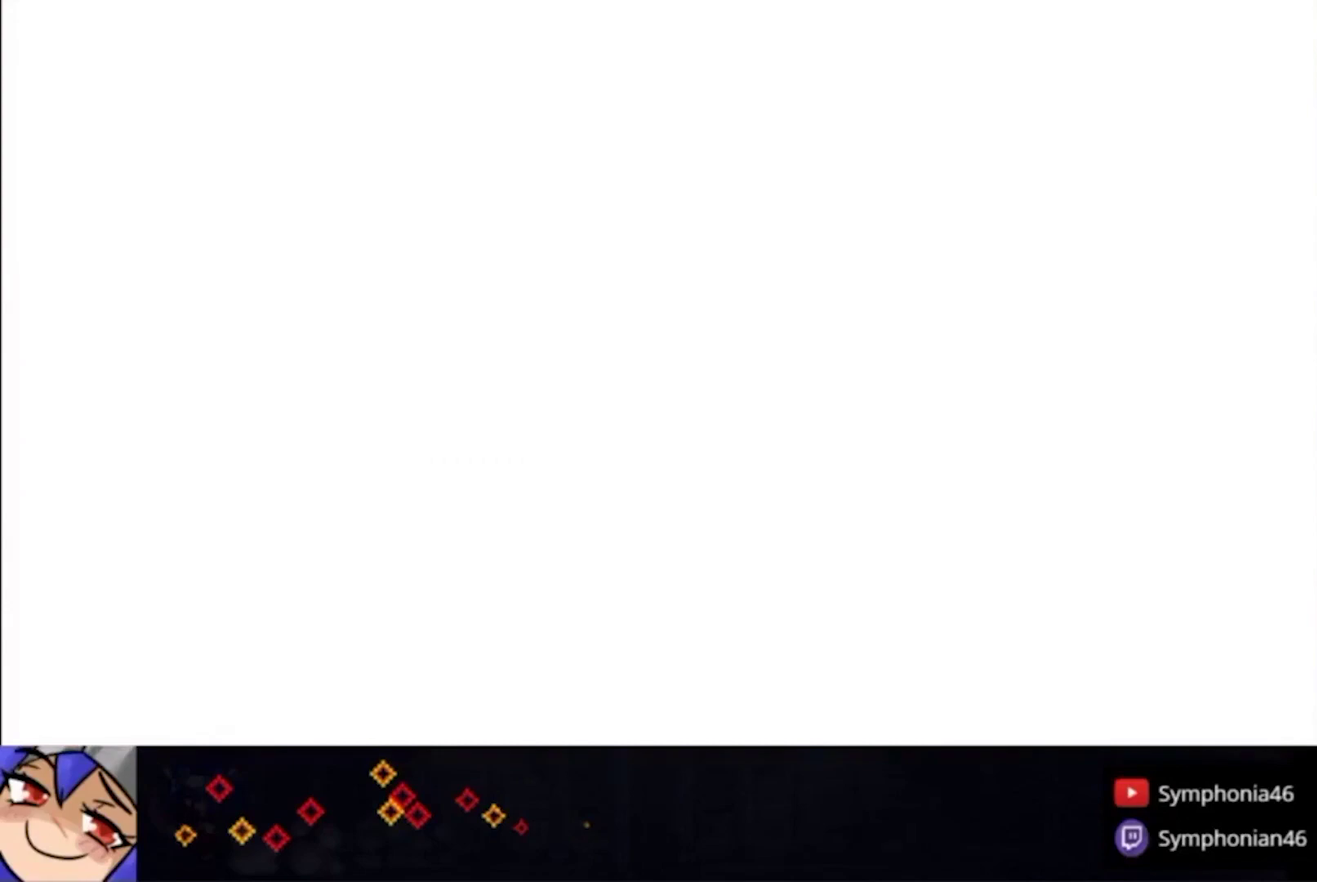
{"buttons": ["TRIANGLE"], "left_stick": "up", "right_stick": "center", "events": [[67, "L1", "up"], [133, "L1", "down"], [167, "TRIANGLE", "down"], [233, "L1", "up"], [233, "TRIANGLE", "up"], [300, "TRIANGLE", "down"], [367, "L1", "down"], [433, "L1", "up"], [433, "TRIANGLE", "up"], [500, "TRIANGLE", "down"]]}
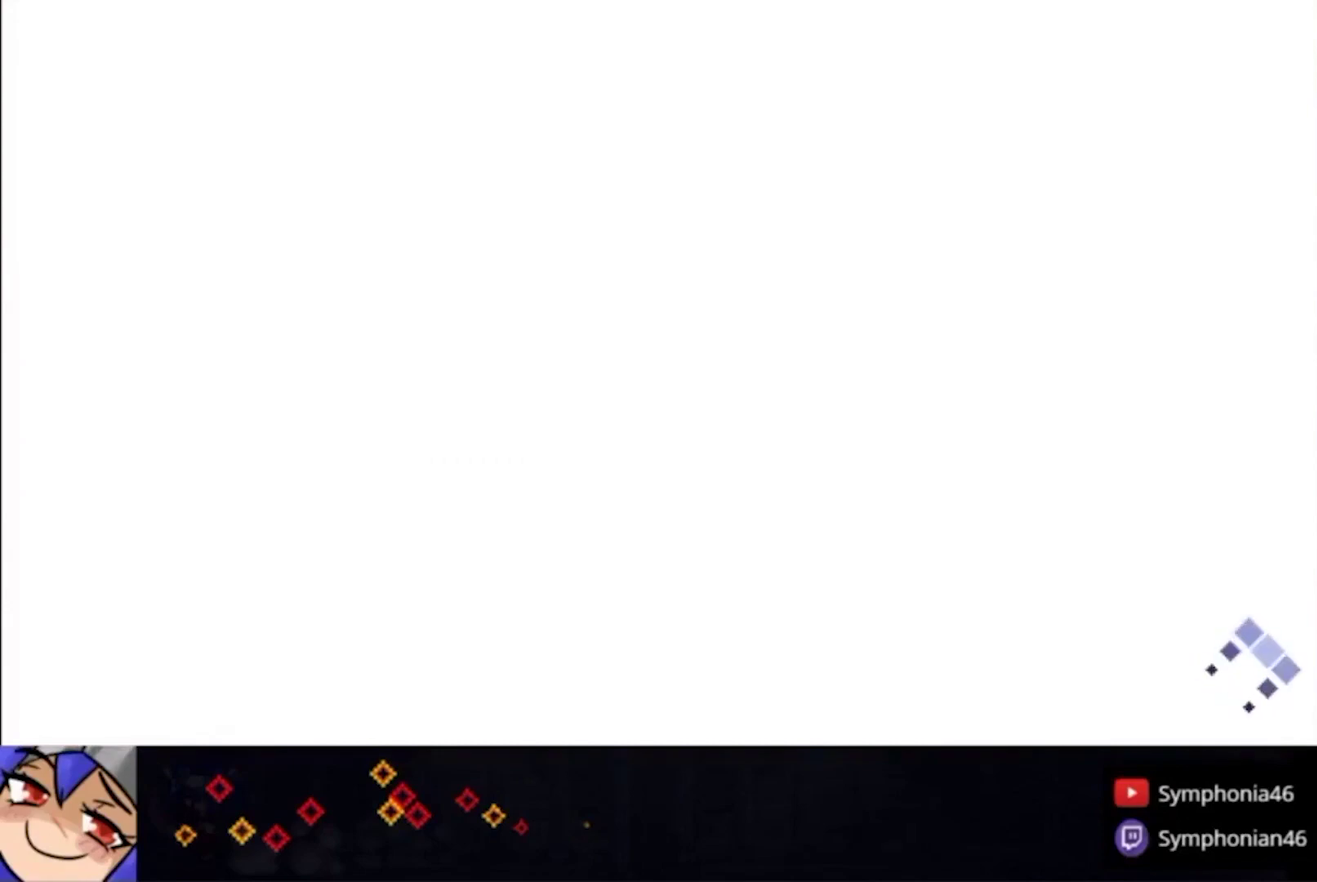
{"buttons": [], "left_stick": "up", "right_stick": "center", "events": [[33, "L1", "down"], [67, "TRIANGLE", "up"], [133, "L1", "up"], [133, "TRIANGLE", "down"], [200, "L1", "down"], [200, "TRIANGLE", "up"], [300, "L1", "up"], [300, "TRIANGLE", "down"], [367, "TRIANGLE", "up"], [400, "L1", "down"], [433, "TRIANGLE", "down"], [500, "L1", "up"], [500, "TRIANGLE", "up"]]}
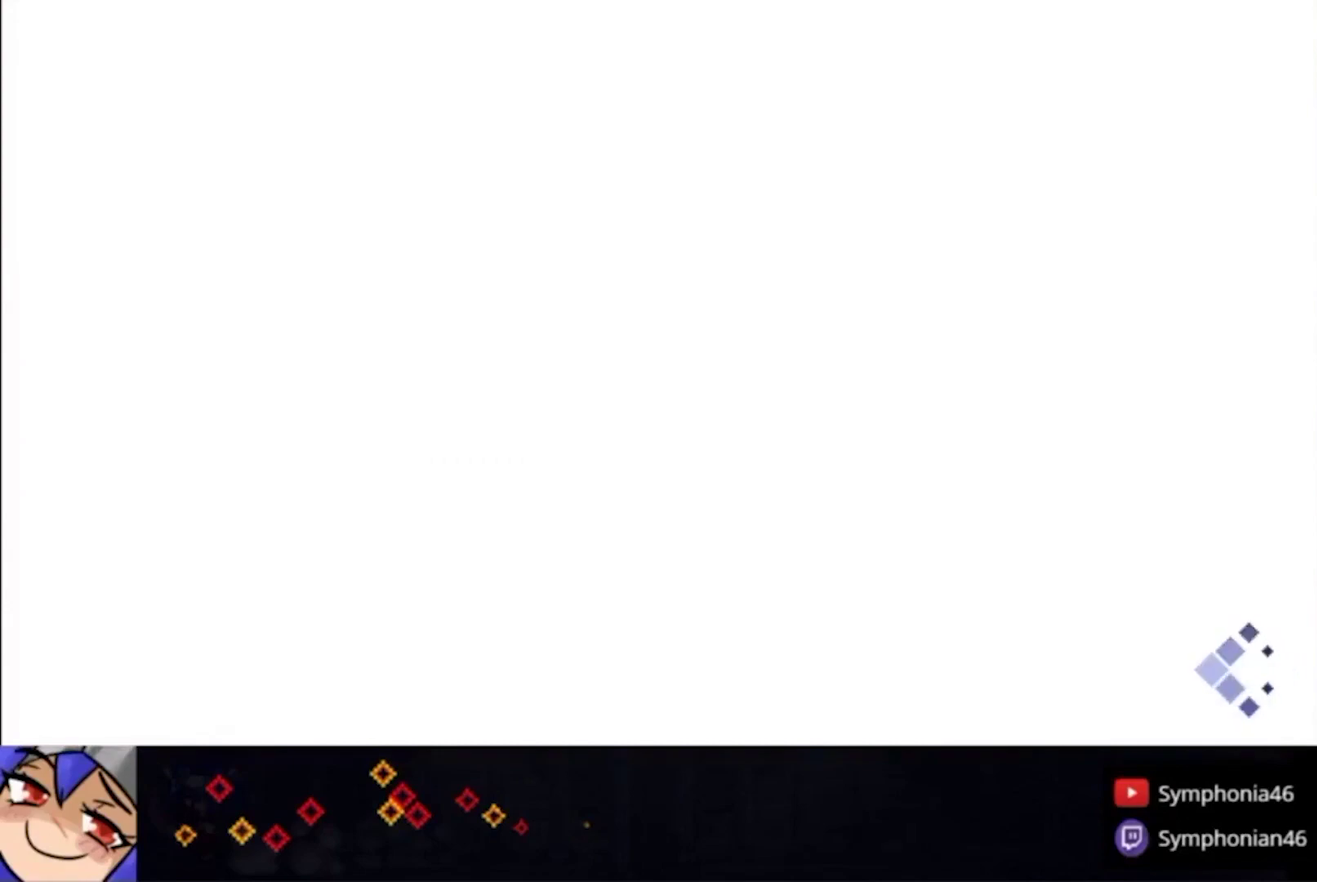
{"buttons": ["TRIANGLE", "L1"], "left_stick": "up", "right_stick": "center", "events": [[100, "L1", "down"], [133, "TRIANGLE", "down"], [167, "L1", "up"], [200, "TRIANGLE", "up"], [267, "L1", "down"], [267, "TRIANGLE", "down"], [367, "L1", "up"], [367, "TRIANGLE", "up"], [467, "L1", "down"], [467, "TRIANGLE", "down"]]}
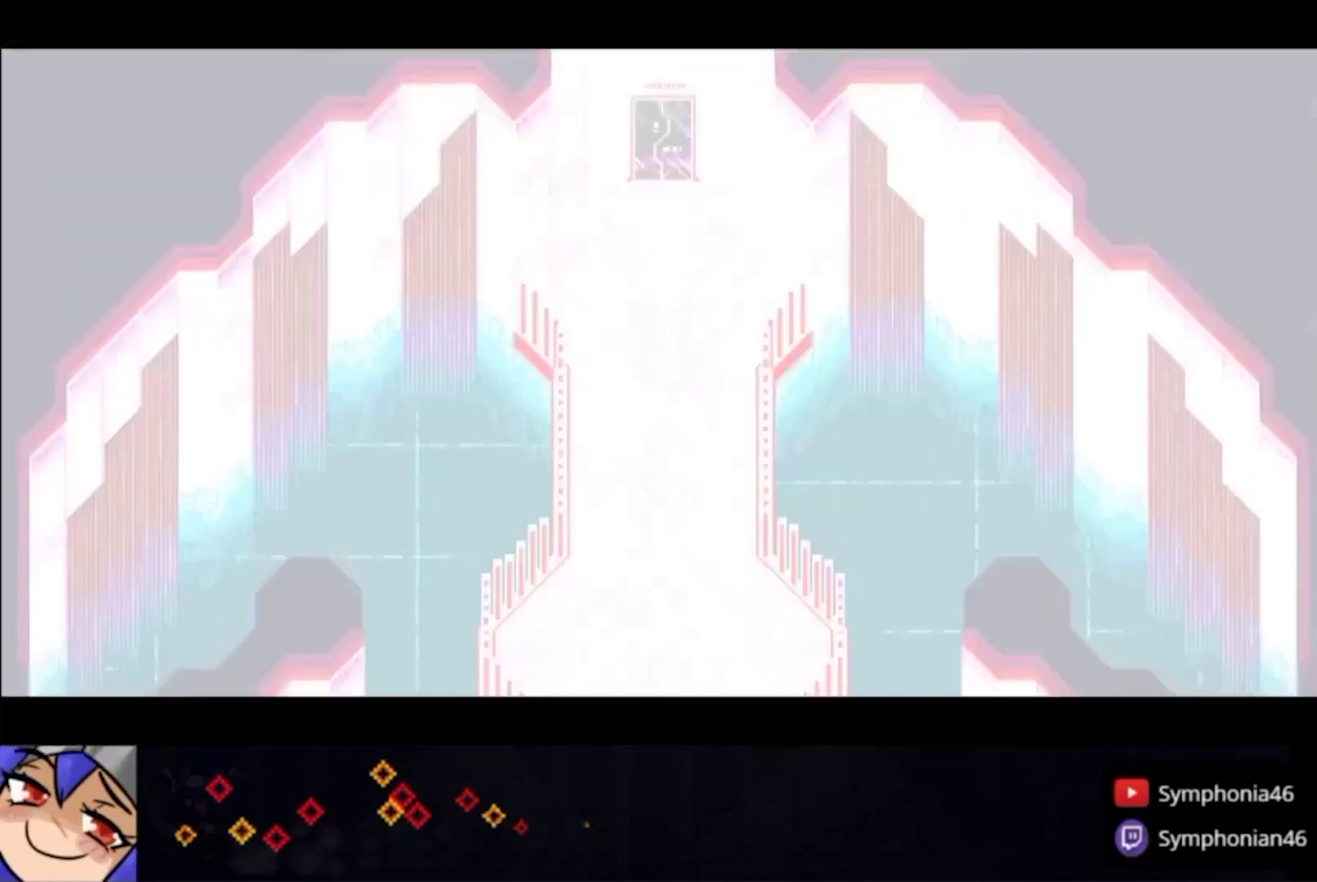
{"buttons": [], "left_stick": "up", "right_stick": "center", "events": [[33, "TRIANGLE", "up"], [67, "L1", "up"], [100, "TRIANGLE", "down"], [167, "L1", "down"], [167, "TRIANGLE", "up"], [233, "L1", "up"], [267, "TRIANGLE", "down"], [333, "L1", "down"], [333, "TRIANGLE", "up"], [467, "L1", "up"]]}
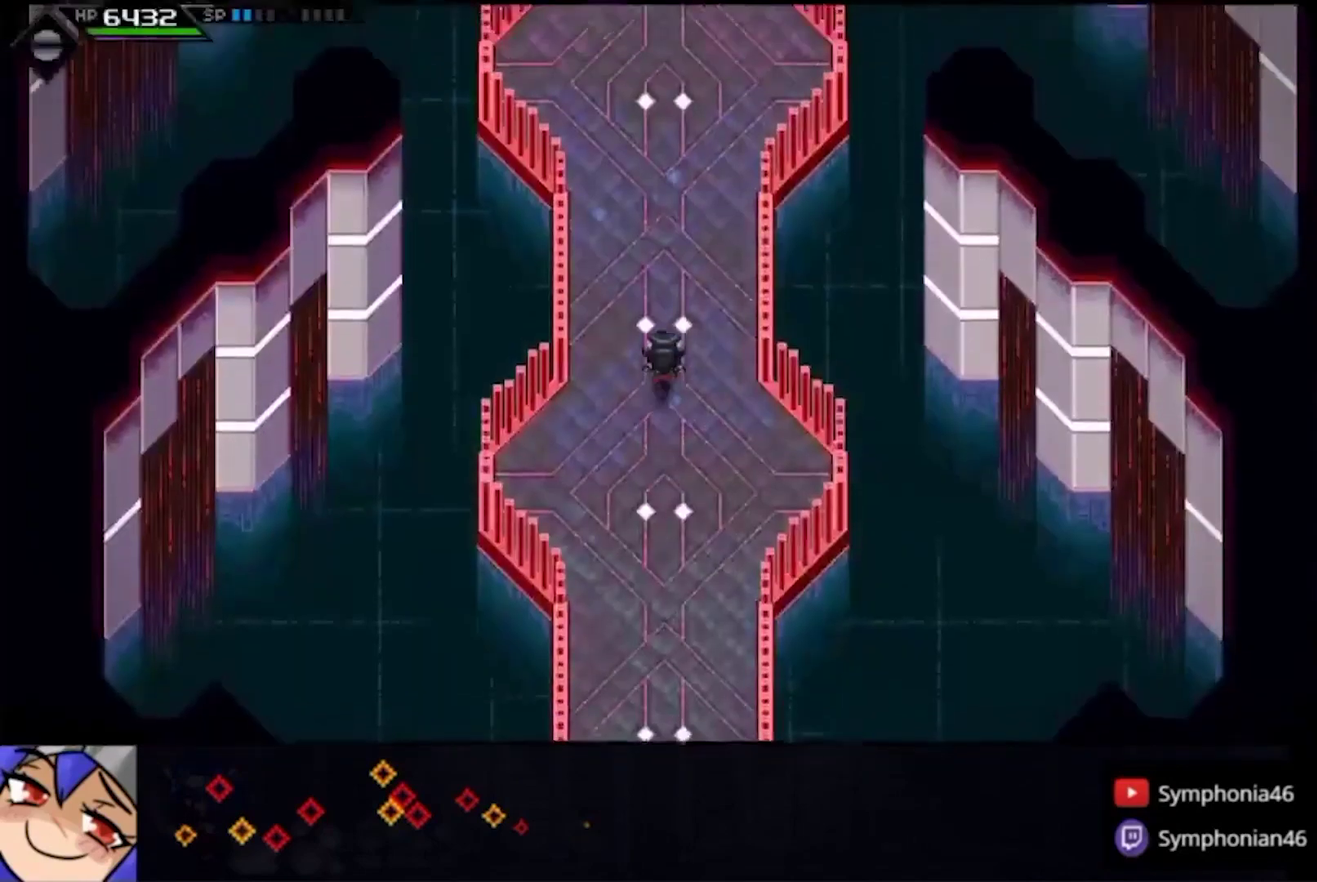
{"buttons": ["CIRCLE"], "left_stick": "up", "right_stick": "center", "events": [[33, "L1", "down"], [133, "L1", "up"], [200, "L1", "down"], [300, "L1", "up"], [367, "CIRCLE", "down"]]}
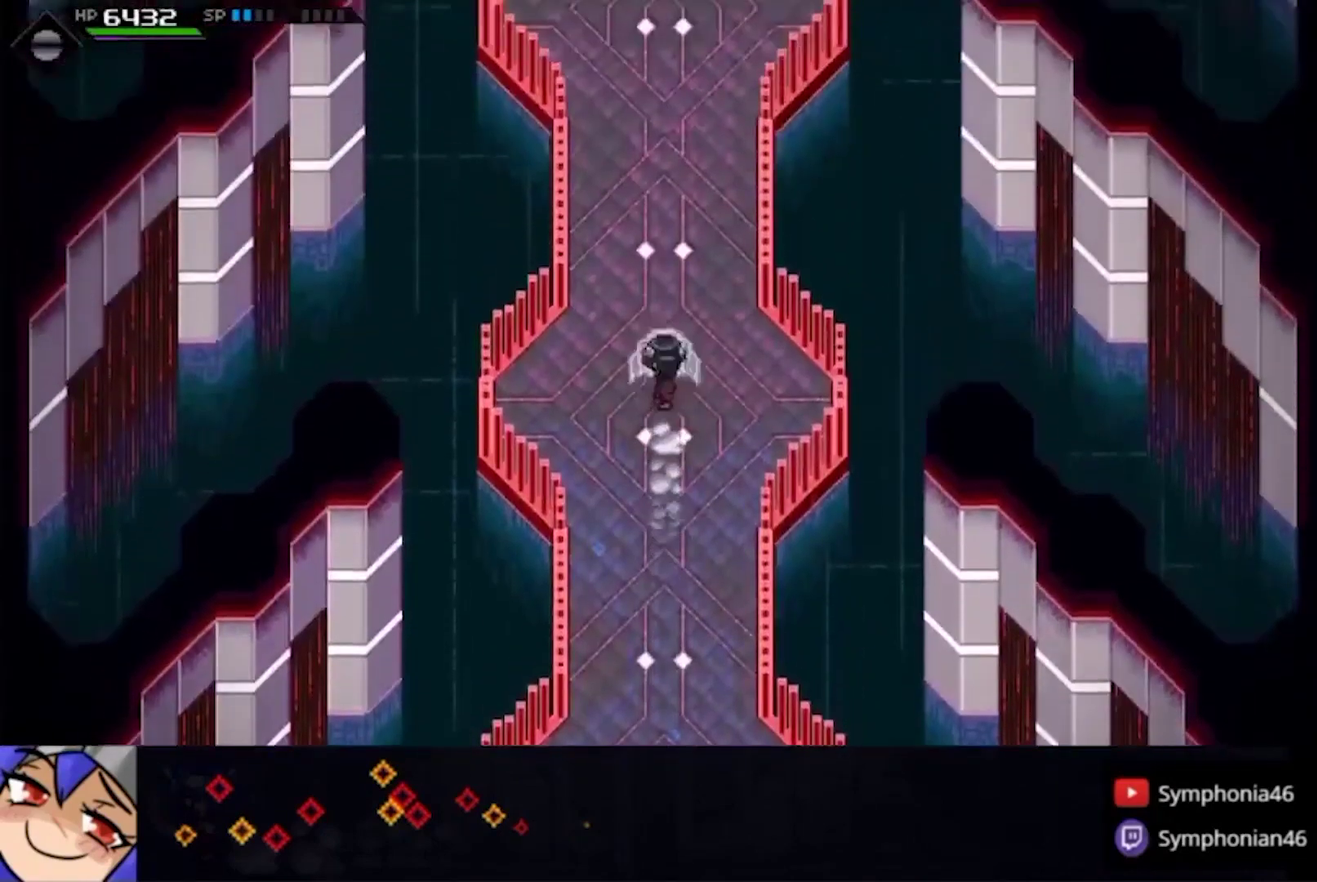
{"buttons": ["CIRCLE", "L1"], "left_stick": "up", "right_stick": "center", "events": [[167, "L1", "down"], [267, "L1", "up"], [467, "L1", "down"]]}
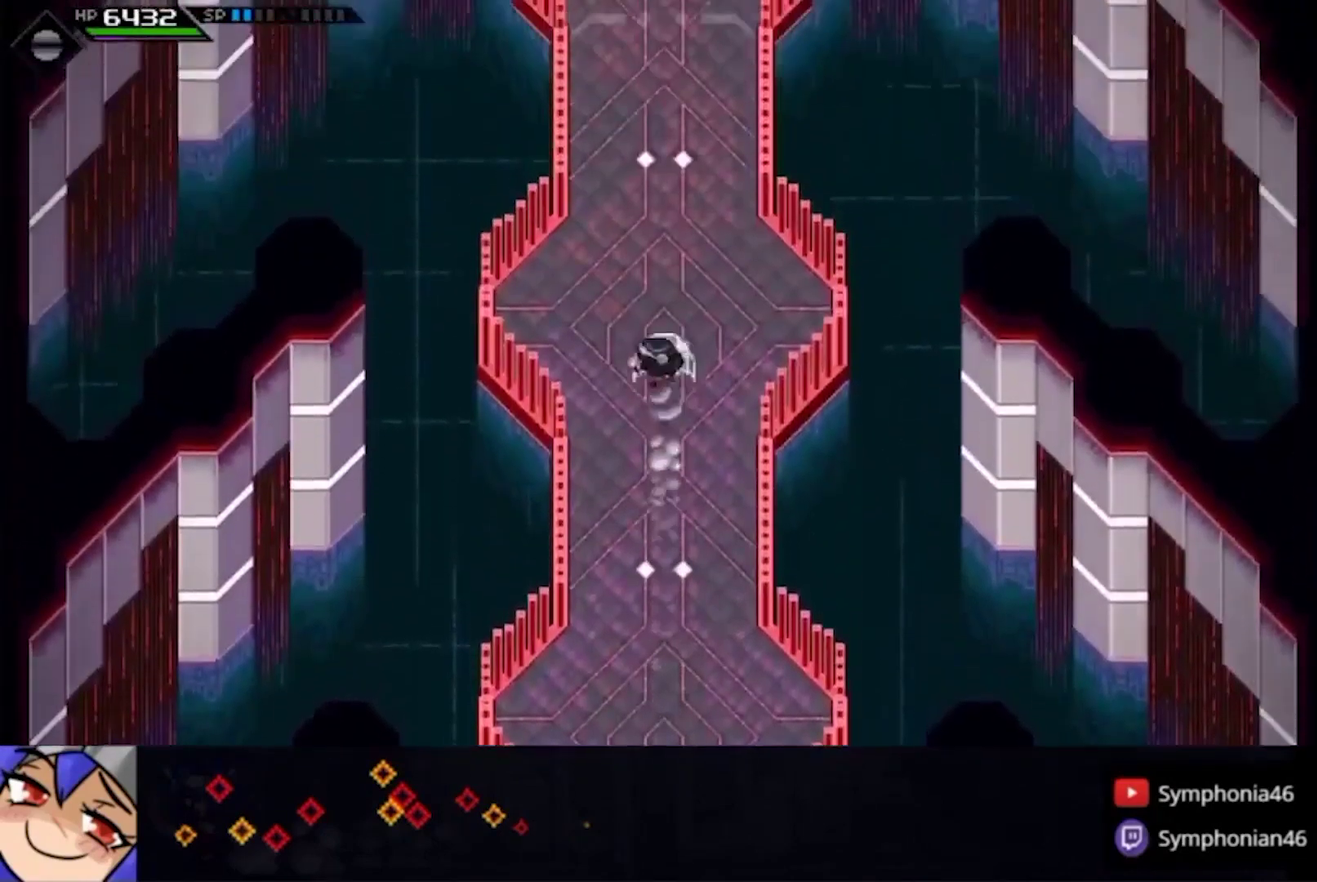
{"buttons": ["CIRCLE", "L1"], "left_stick": "up", "right_stick": "center", "events": [[67, "L1", "up"], [167, "L1", "down"], [233, "L1", "up"], [433, "L1", "down"]]}
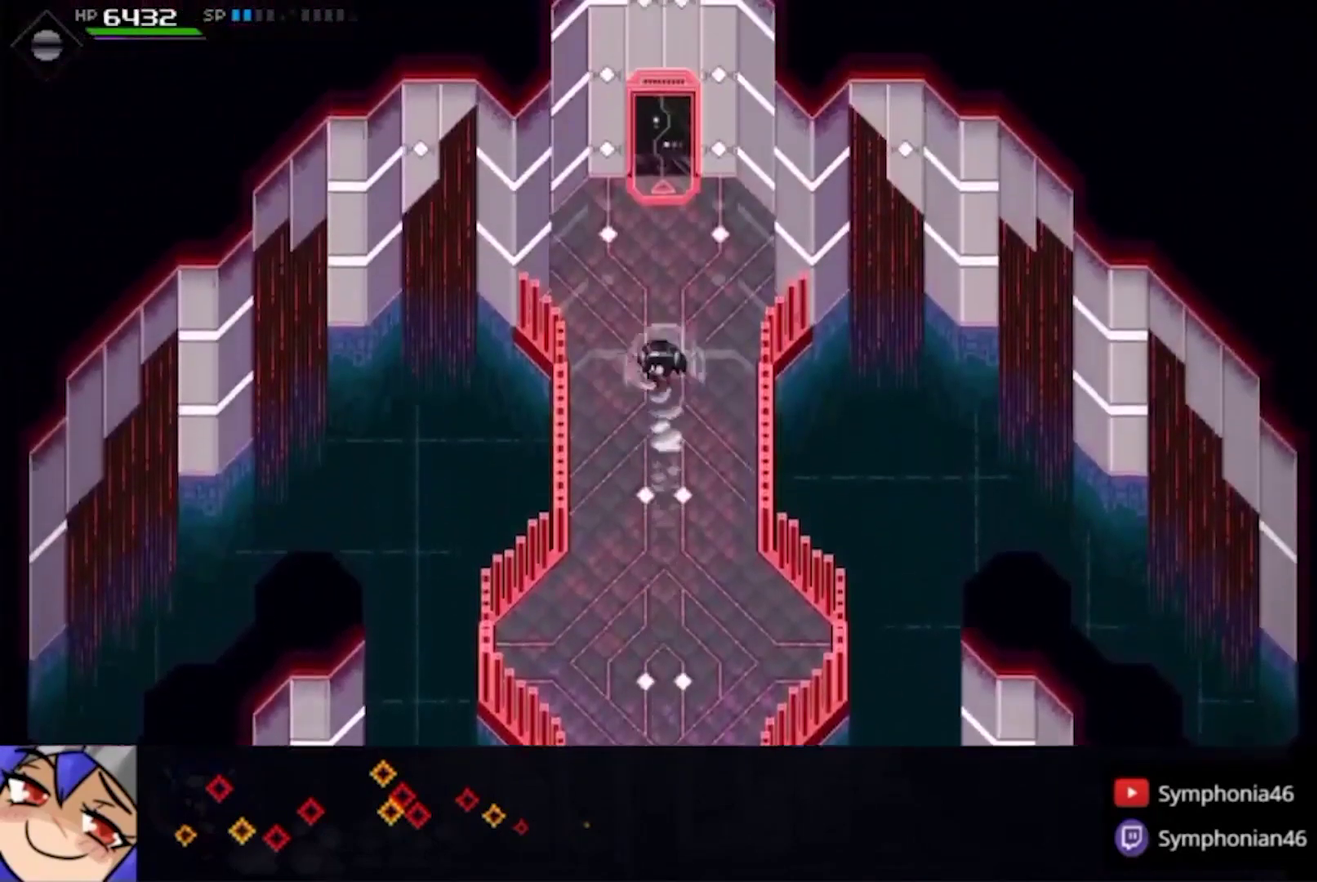
{"buttons": ["L2"], "left_stick": "up", "right_stick": "center", "events": [[33, "L1", "up"], [133, "L1", "down"], [300, "CIRCLE", "up"], [333, "TRIANGLE", "down"], [467, "L1", "up"], [467, "L2", "down"], [467, "TRIANGLE", "up"]]}
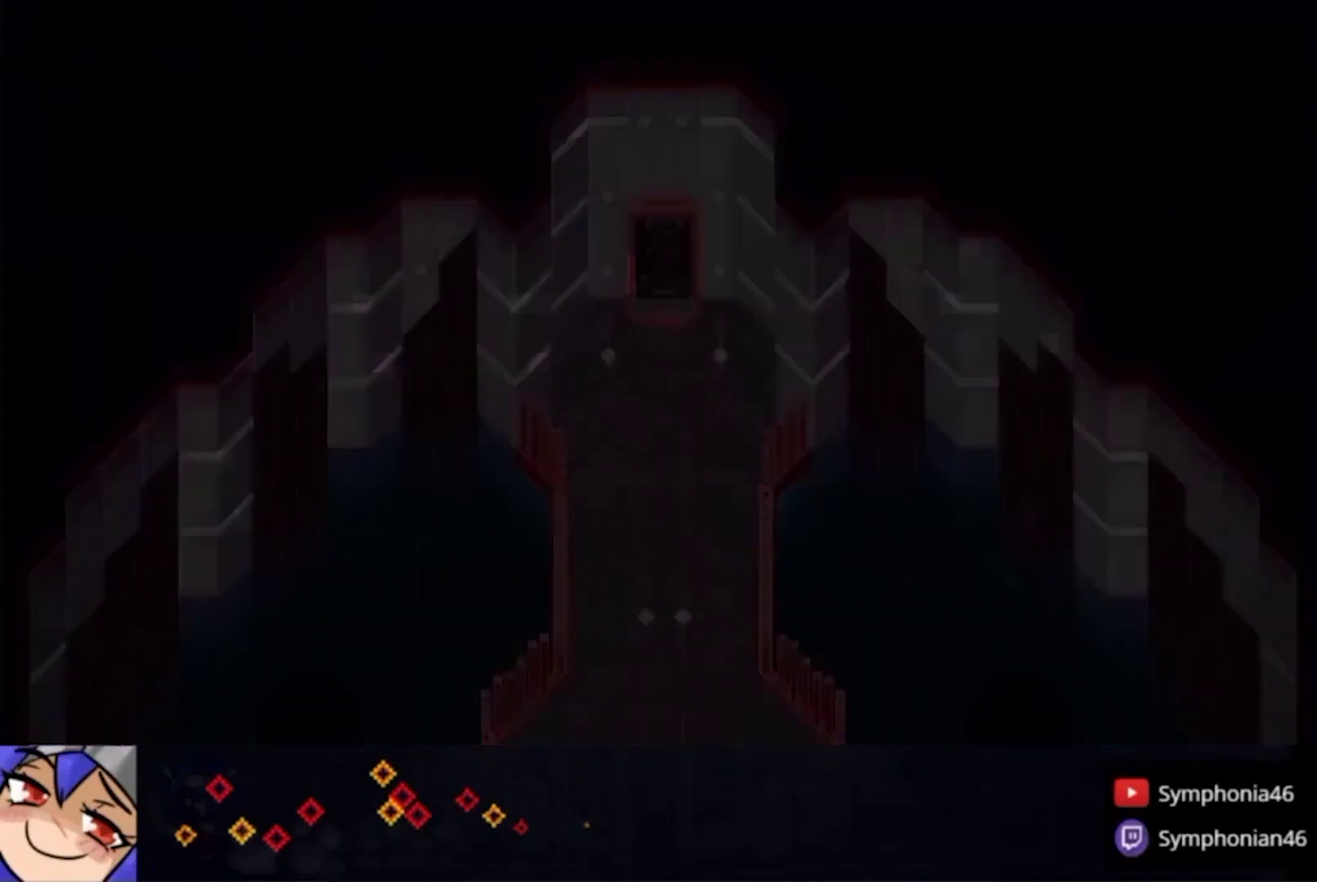
{"buttons": ["L2"], "left_stick": "up", "right_stick": "center", "events": [[33, "TRIANGLE", "down"], [100, "TRIANGLE", "up"]]}
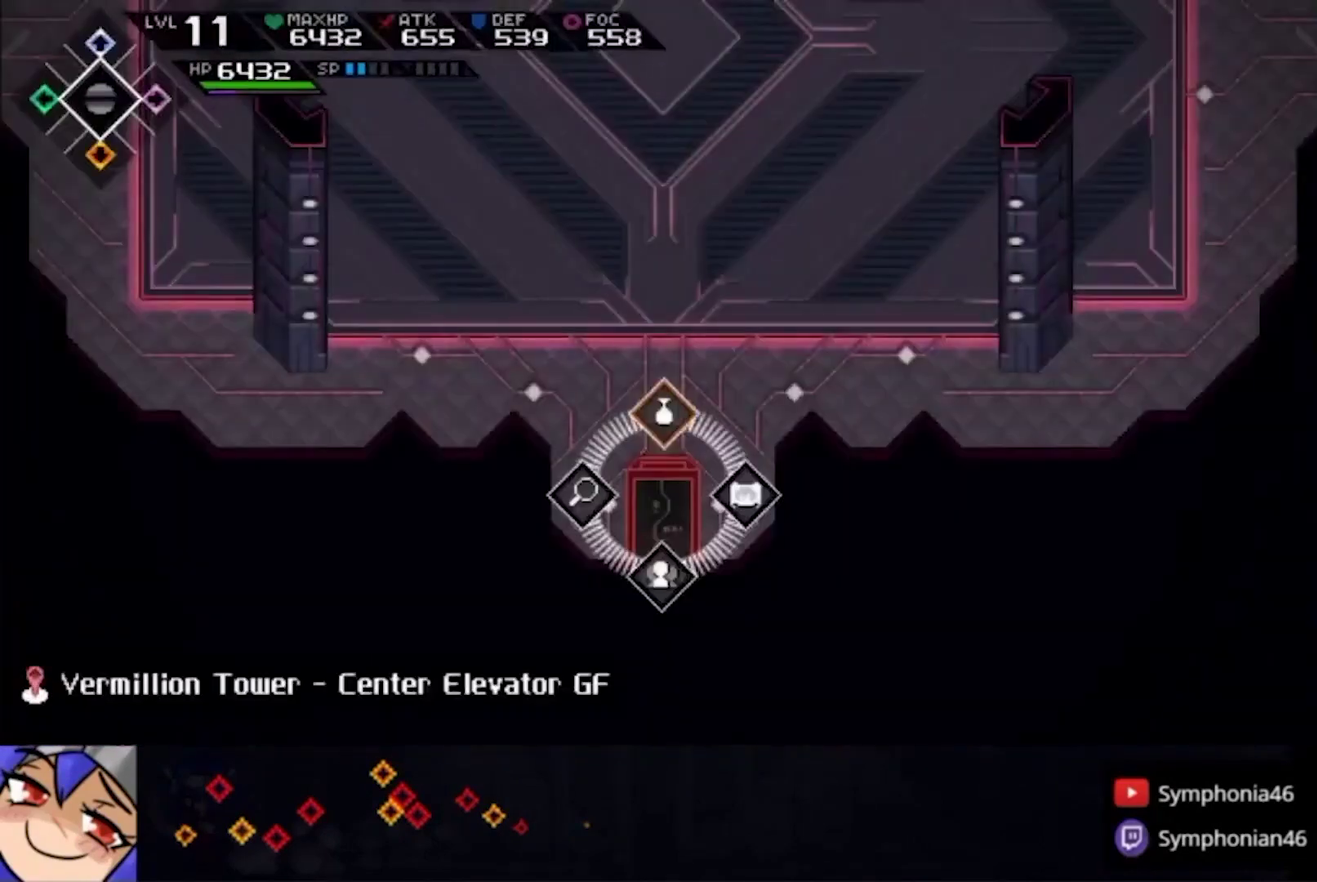
{"buttons": ["L2"], "left_stick": "center", "right_stick": "center", "events": [[133, "CROSS", "down"], [133, "left_stick", "center"], [233, "CROSS", "up"]]}
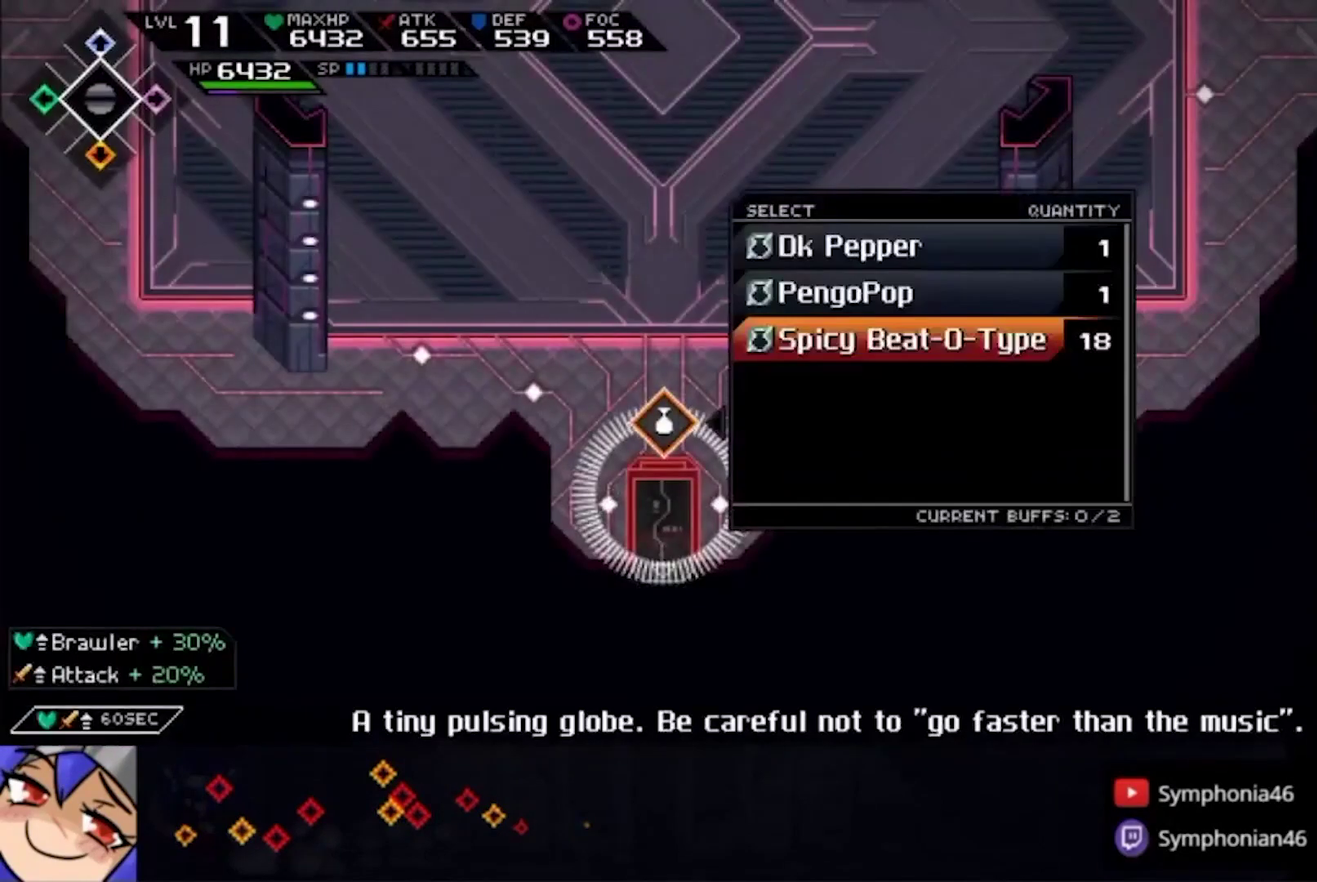
{"buttons": ["L1"], "left_stick": "up", "right_stick": "center", "events": [[33, "CROSS", "down"], [100, "CROSS", "up"], [133, "L2", "up"], [167, "left_stick", "up"], [233, "TRIANGLE", "down"], [267, "L1", "down"], [367, "L1", "up"], [467, "L1", "down"], [467, "TRIANGLE", "up"]]}
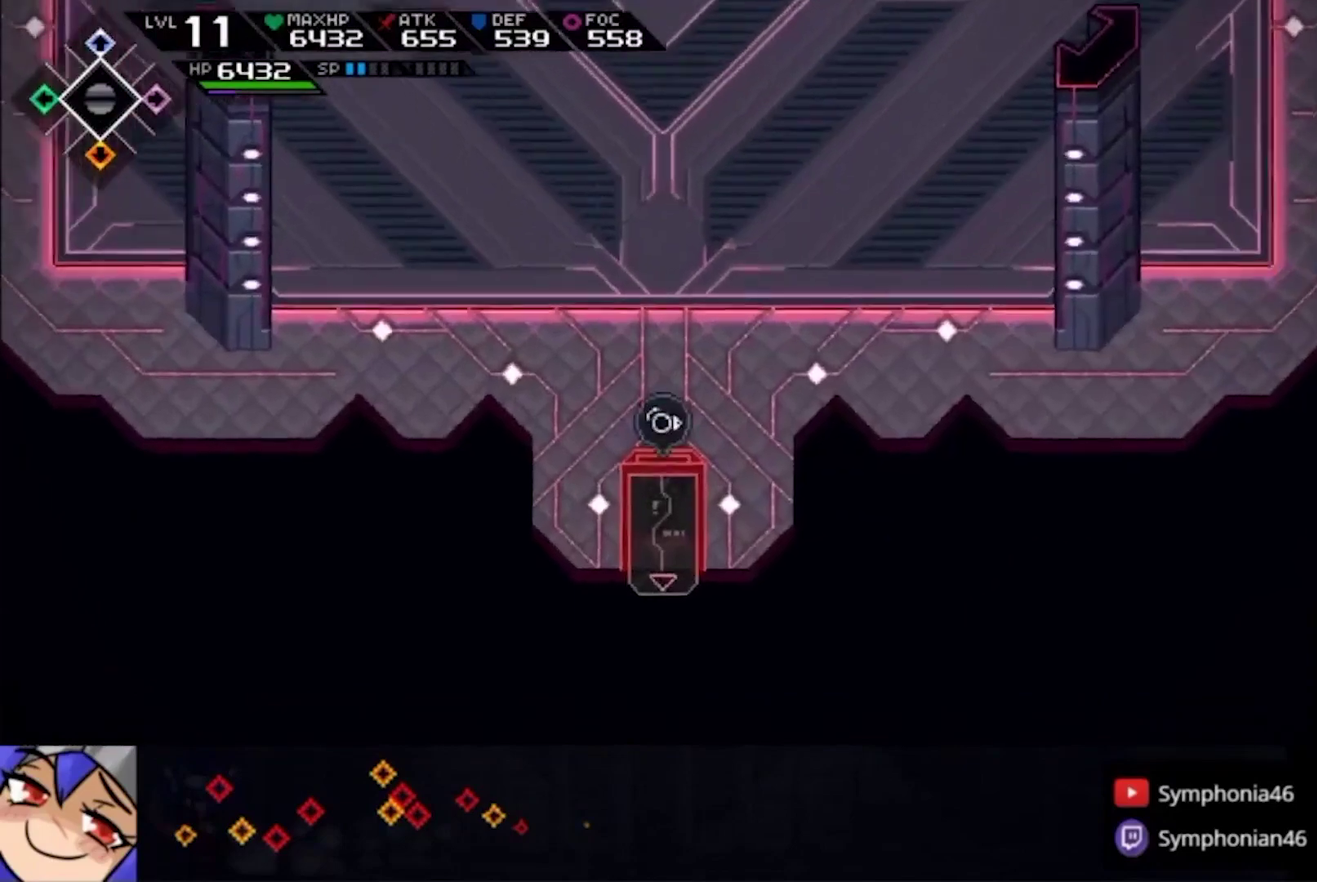
{"buttons": [], "left_stick": "up", "right_stick": "center", "events": [[33, "TRIANGLE", "down"], [67, "L1", "up"], [133, "TRIANGLE", "up"], [200, "L1", "down"], [233, "TRIANGLE", "down"], [300, "L1", "up"], [300, "TRIANGLE", "up"], [400, "L1", "down"], [400, "TRIANGLE", "down"], [467, "TRIANGLE", "up"], [500, "L1", "up"]]}
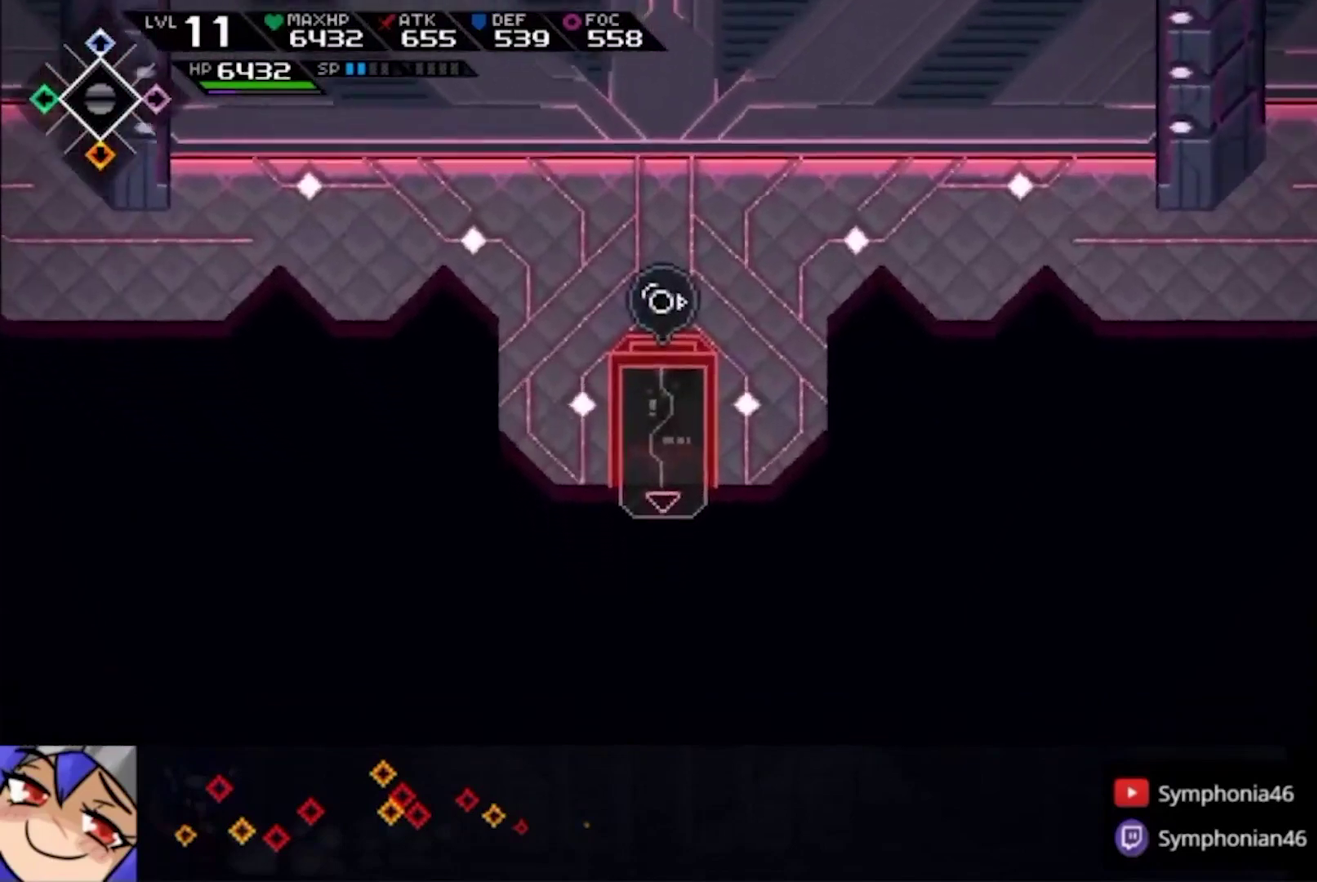
{"buttons": ["L1"], "left_stick": "up", "right_stick": "center", "events": [[67, "TRIANGLE", "down"], [100, "L1", "down"], [167, "TRIANGLE", "up"], [200, "L1", "up"], [233, "TRIANGLE", "down"], [300, "L1", "down"], [300, "TRIANGLE", "up"], [367, "L1", "up"], [400, "TRIANGLE", "down"], [467, "L1", "down"], [467, "TRIANGLE", "up"]]}